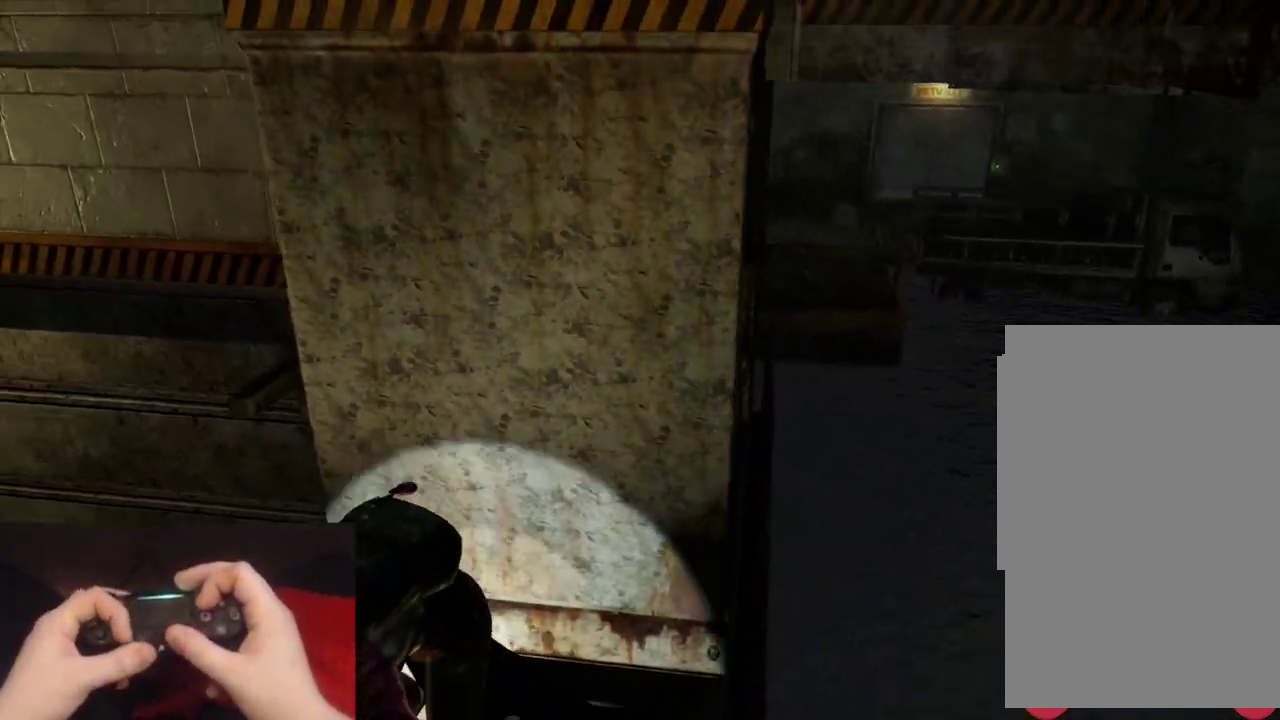
Gameplay with a controller (PlayStation layout); each line is a JSON object with the inputs held at the frame after it. "events" lists button and stick changes between this image and that frame as [ms after this image, input, new state], when the widget could be followed in between. Not read: R2.
{"buttons": ["L2"], "left_stick": "down-right", "right_stick": "center", "events": [[233, "left_stick", "down-right"]]}
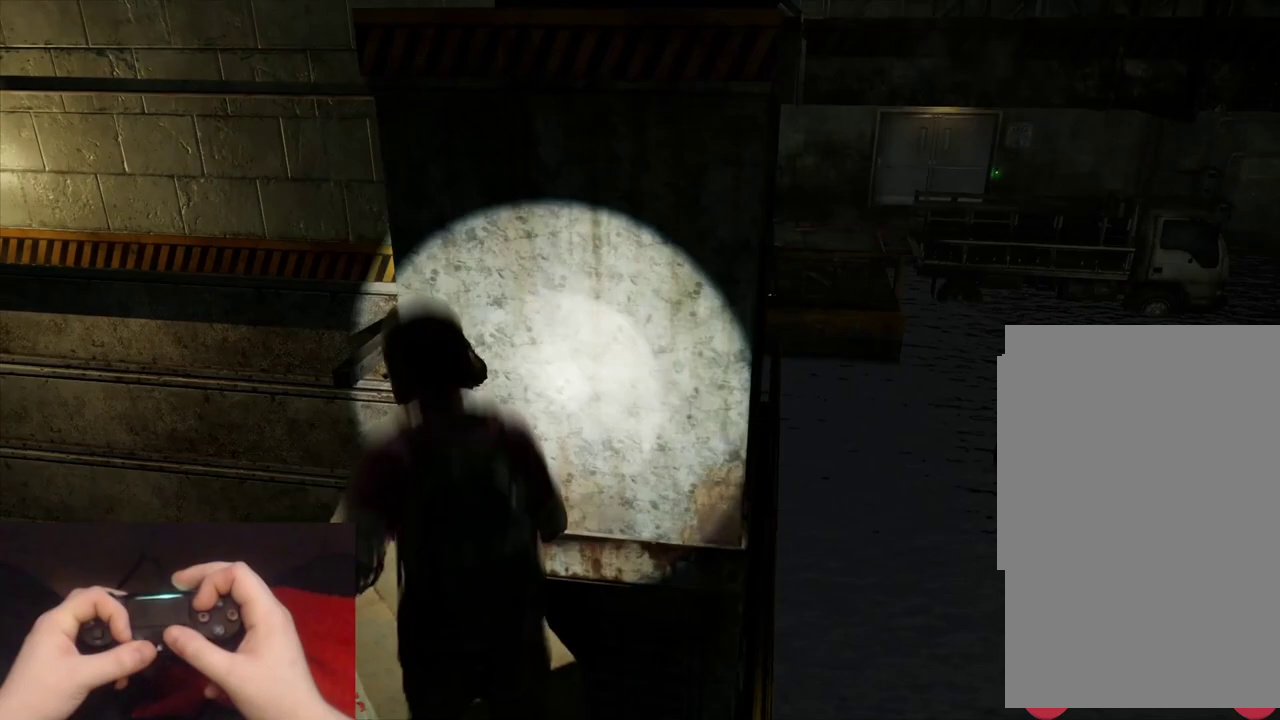
{"buttons": ["L2"], "left_stick": "up-left", "right_stick": "center", "events": [[50, "left_stick", "center"], [400, "left_stick", "down-right"], [483, "left_stick", "up-left"]]}
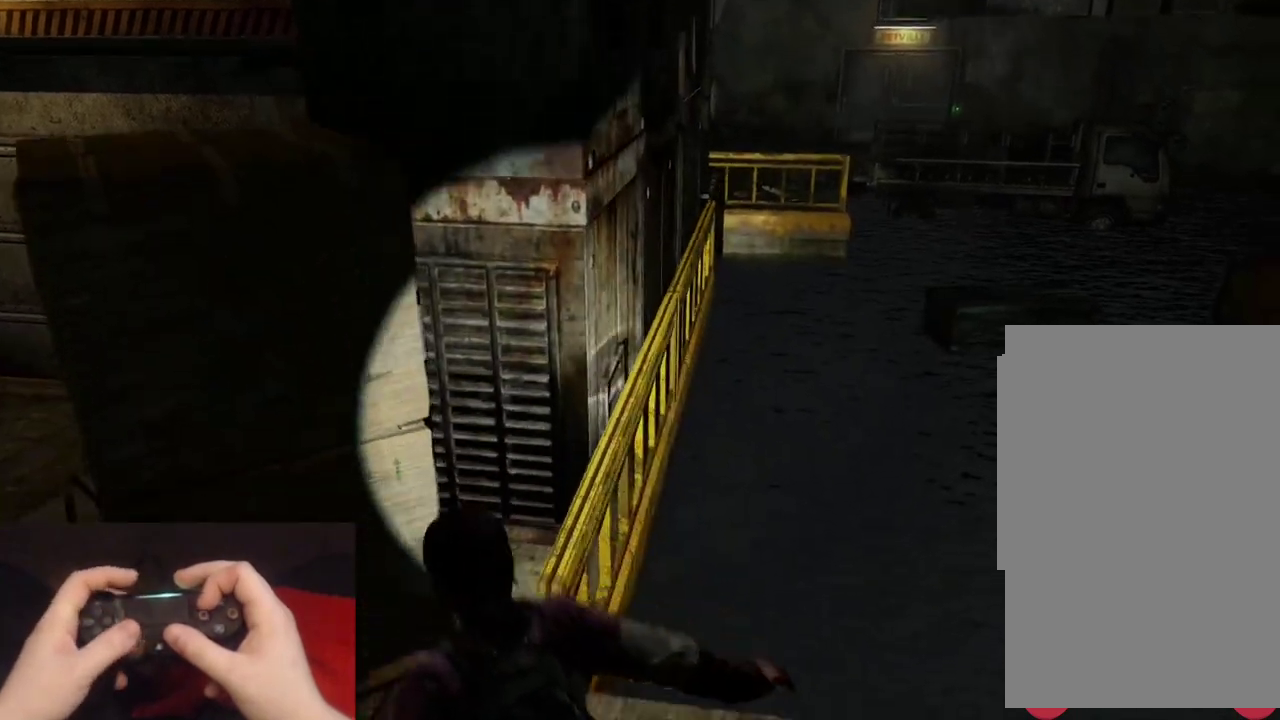
{"buttons": ["L2"], "left_stick": "center", "right_stick": "center", "events": [[233, "left_stick", "left"], [400, "left_stick", "center"]]}
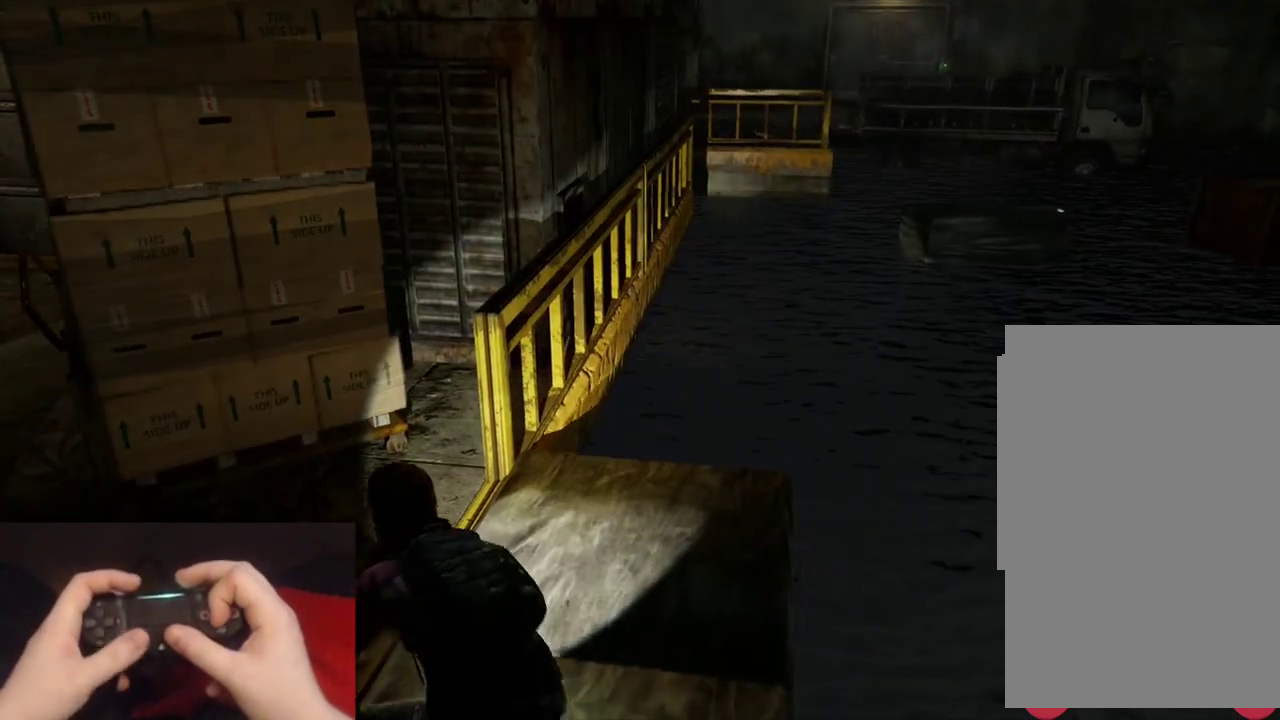
{"buttons": ["L2"], "left_stick": "up", "right_stick": "center", "events": [[100, "right_stick", "up-left"], [233, "right_stick", "center"], [300, "left_stick", "up-left"], [400, "left_stick", "up"]]}
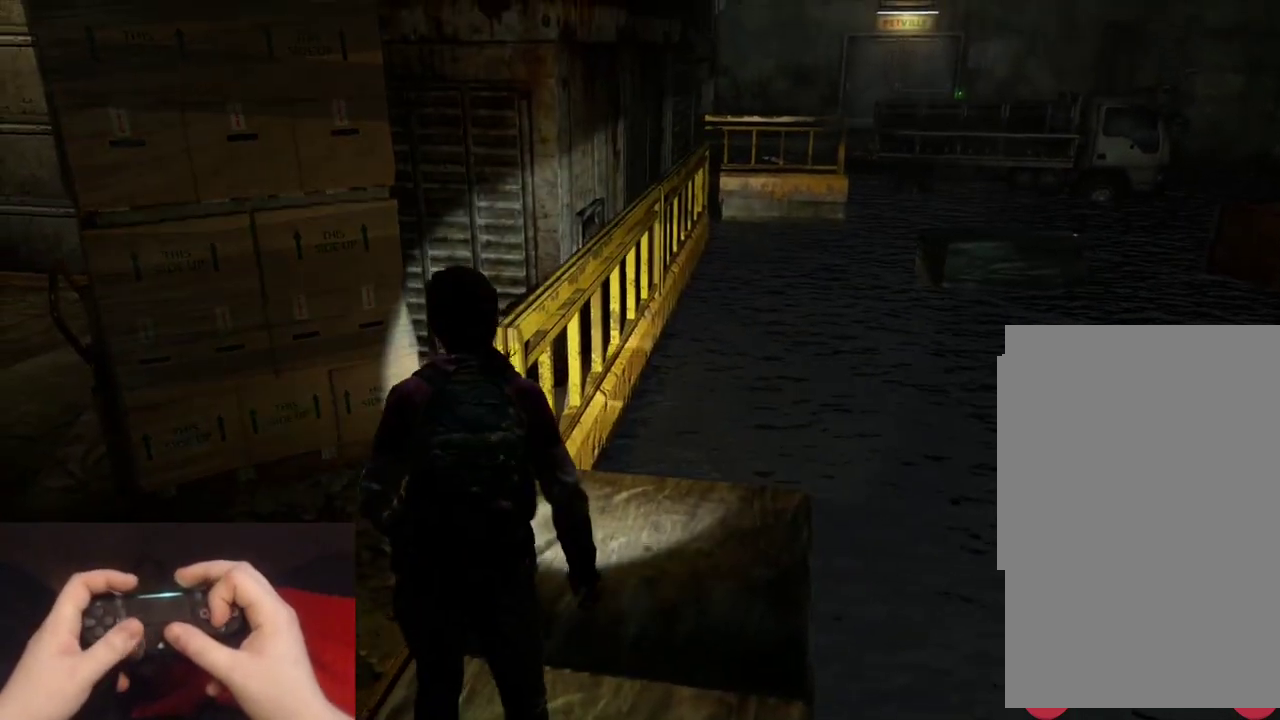
{"buttons": ["L2"], "left_stick": "up", "right_stick": "center", "events": []}
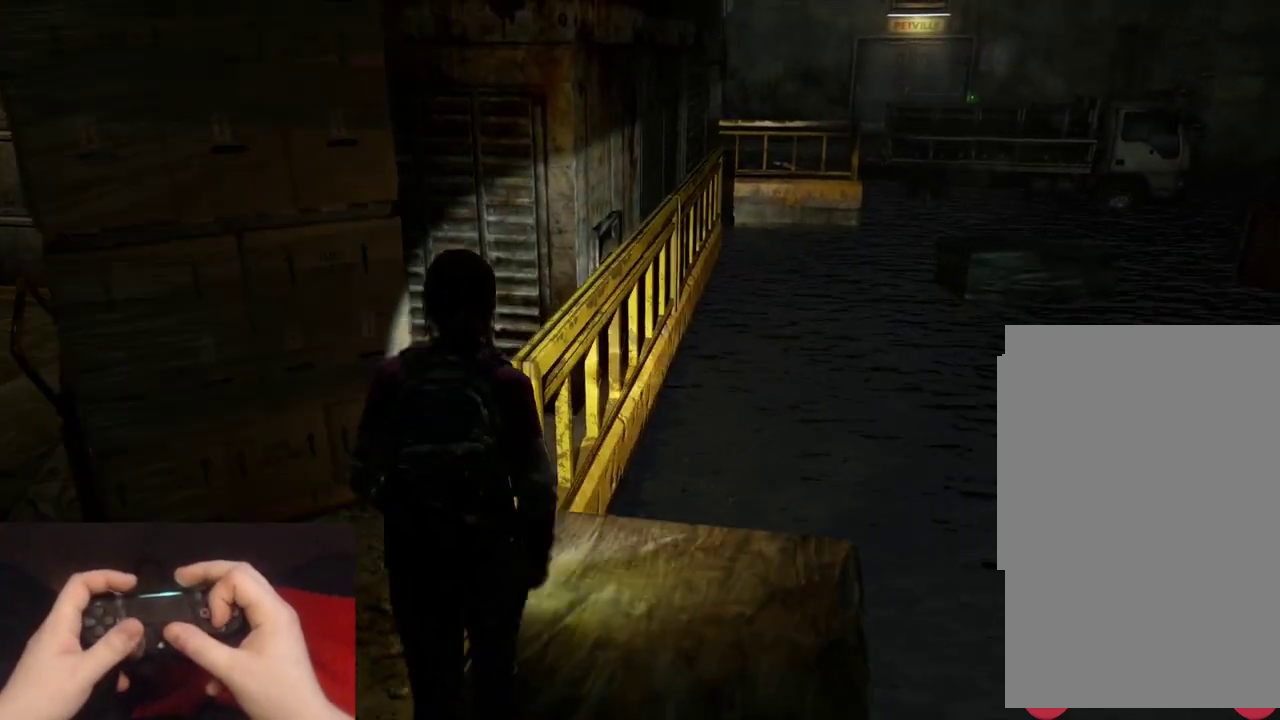
{"buttons": ["L2"], "left_stick": "up", "right_stick": "center", "events": [[33, "right_stick", "up-left"], [217, "CROSS", "down"], [283, "right_stick", "center"], [317, "CROSS", "up"], [383, "CROSS", "down"], [483, "CROSS", "up"]]}
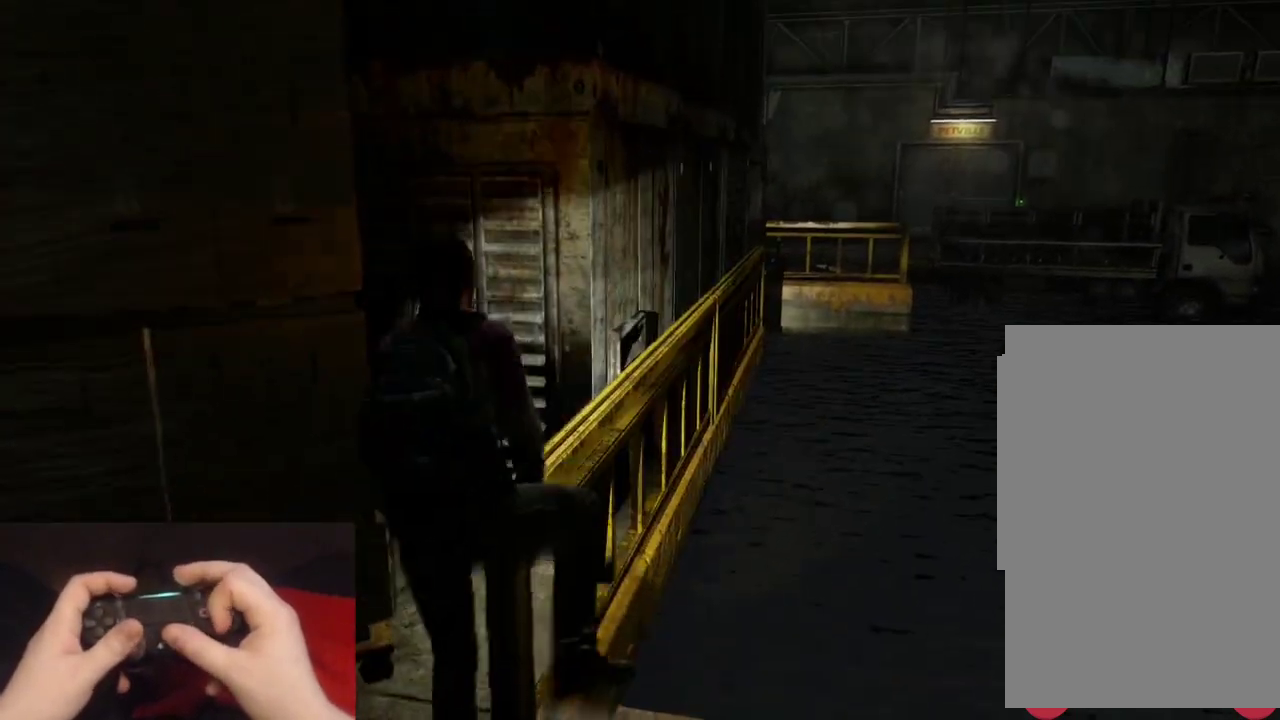
{"buttons": ["CROSS", "L2"], "left_stick": "up-left", "right_stick": "left", "events": [[17, "right_stick", "left"], [50, "CROSS", "down"], [100, "CROSS", "up"], [167, "left_stick", "up-left"], [483, "CROSS", "down"]]}
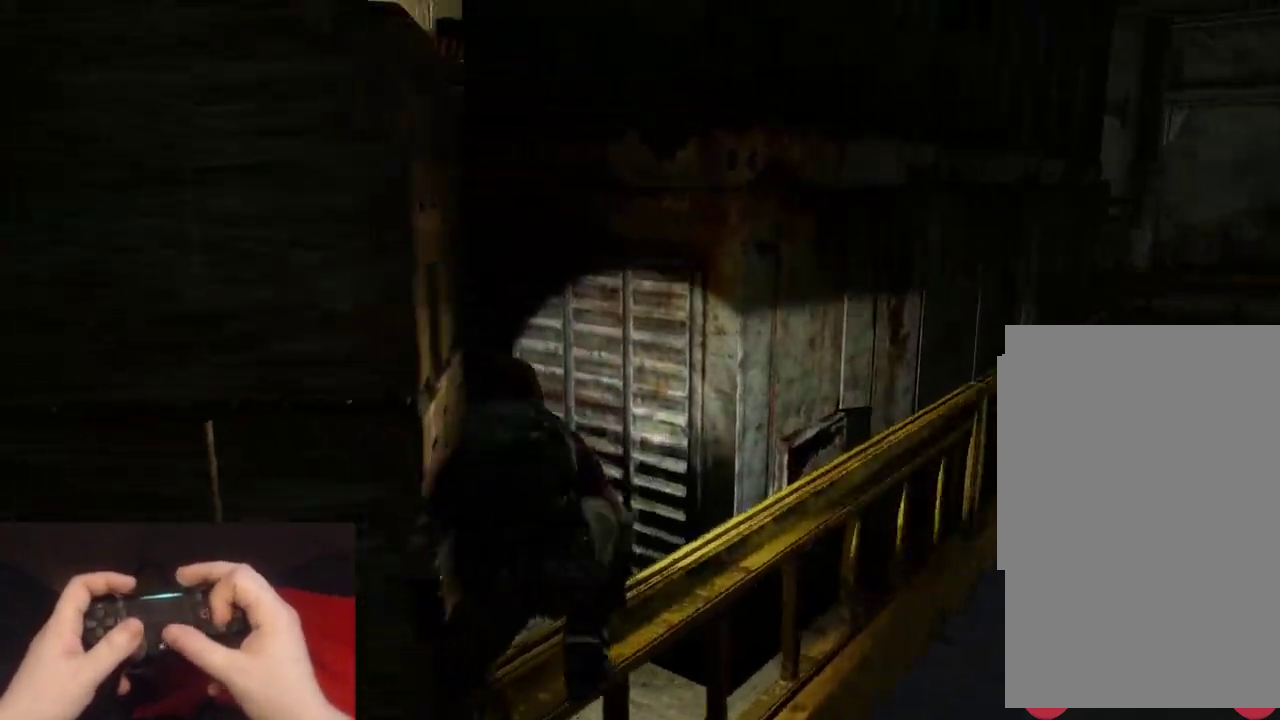
{"buttons": ["CROSS", "L2"], "left_stick": "up-left", "right_stick": "center", "events": [[83, "CROSS", "up"], [100, "right_stick", "center"], [150, "CROSS", "down"], [233, "CROSS", "up"], [283, "right_stick", "up-left"], [317, "CROSS", "down"], [383, "CROSS", "up"], [400, "right_stick", "center"], [467, "CROSS", "down"]]}
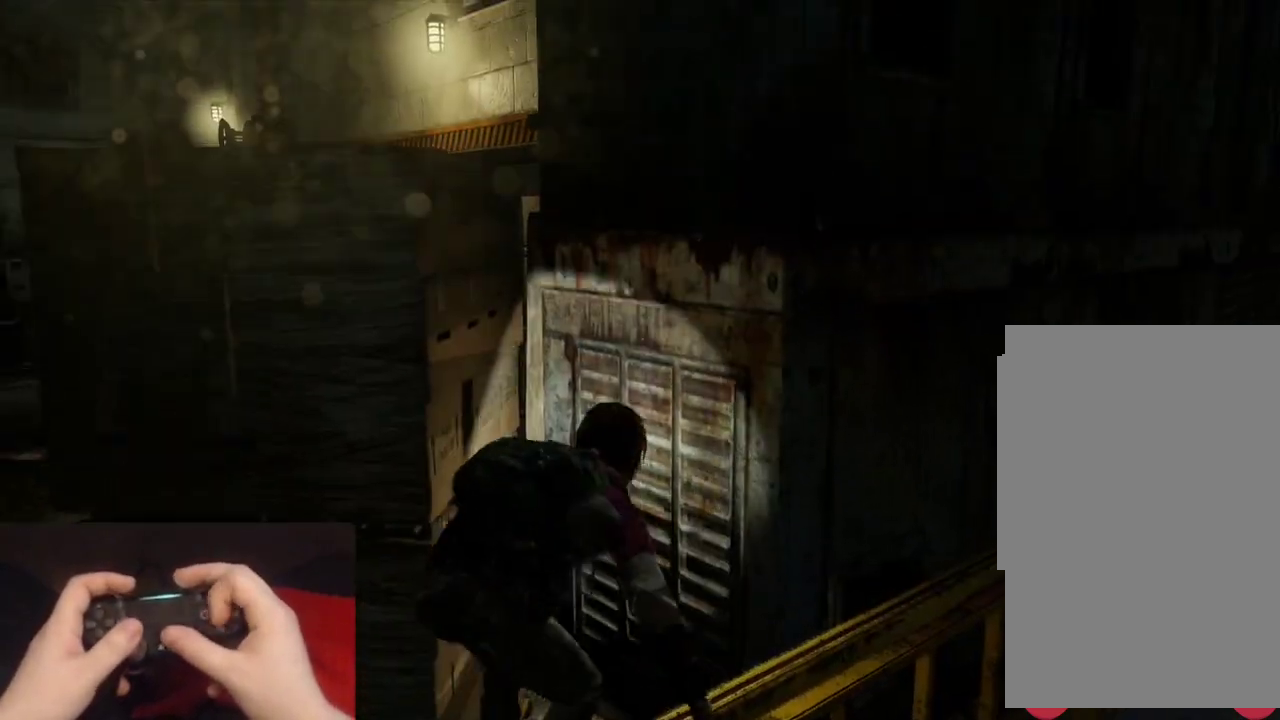
{"buttons": ["CROSS", "L2"], "left_stick": "up", "right_stick": "right", "events": [[50, "CROSS", "up"], [117, "CROSS", "down"], [200, "CROSS", "up"], [233, "left_stick", "up"], [267, "CROSS", "down"], [367, "CROSS", "up"], [417, "right_stick", "right"], [433, "CROSS", "down"]]}
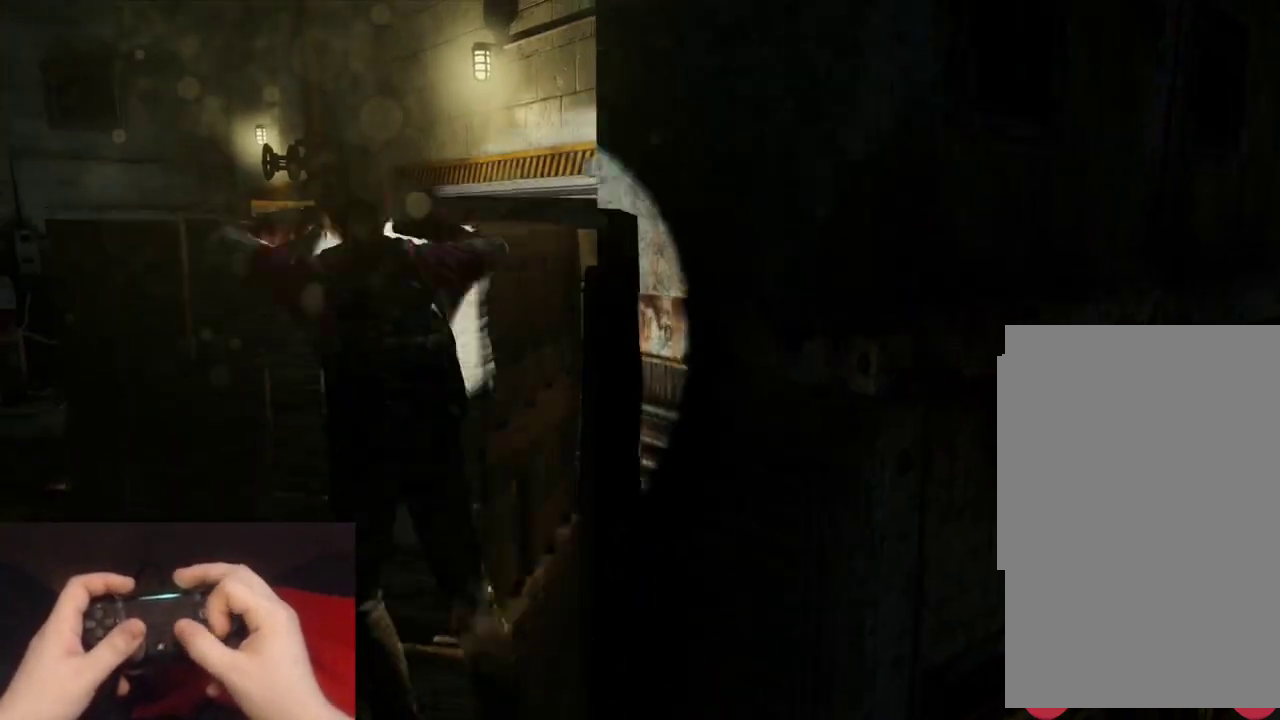
{"buttons": ["L2"], "left_stick": "up-left", "right_stick": "center", "events": [[33, "CROSS", "up"], [100, "CROSS", "down"], [200, "CROSS", "up"], [300, "CROSS", "down"], [367, "CROSS", "up"], [383, "right_stick", "center"], [500, "left_stick", "up-left"]]}
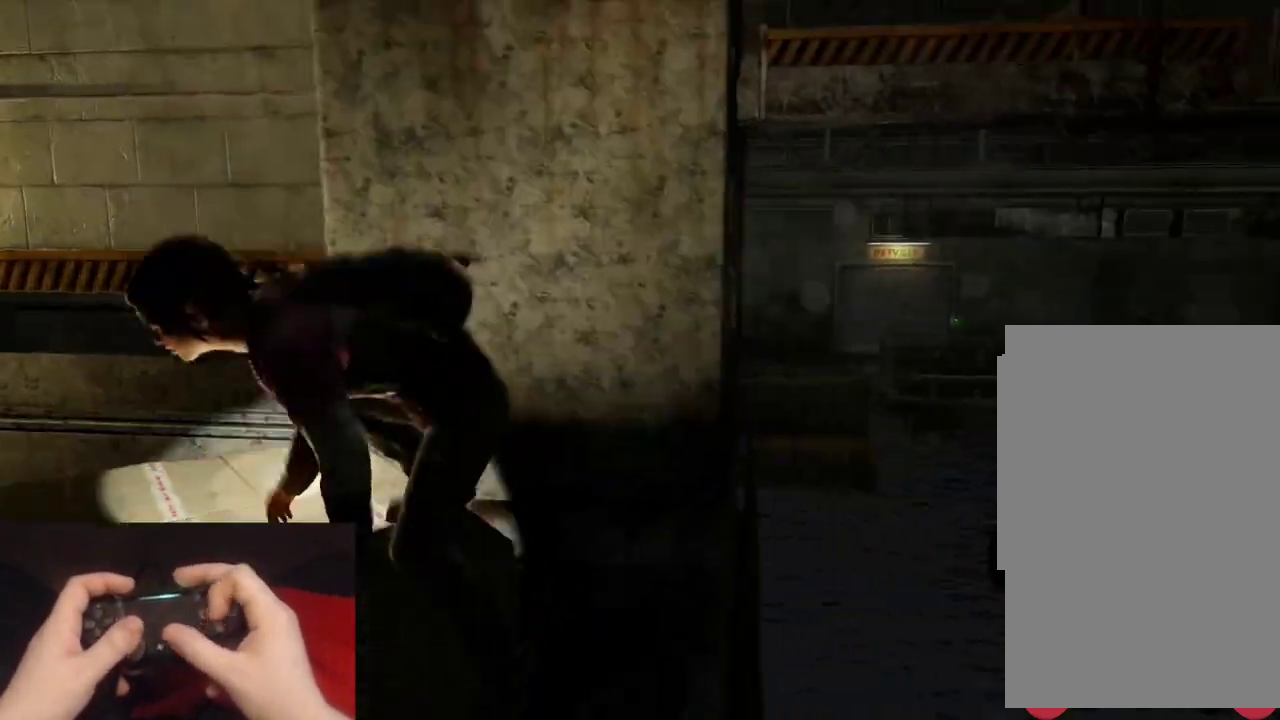
{"buttons": ["L2"], "left_stick": "down-right", "right_stick": "center", "events": [[150, "left_stick", "left"], [200, "left_stick", "down-left"], [267, "left_stick", "down"], [300, "right_stick", "left"], [350, "left_stick", "up-left"], [350, "right_stick", "down-left"], [417, "left_stick", "down-right"], [450, "right_stick", "center"]]}
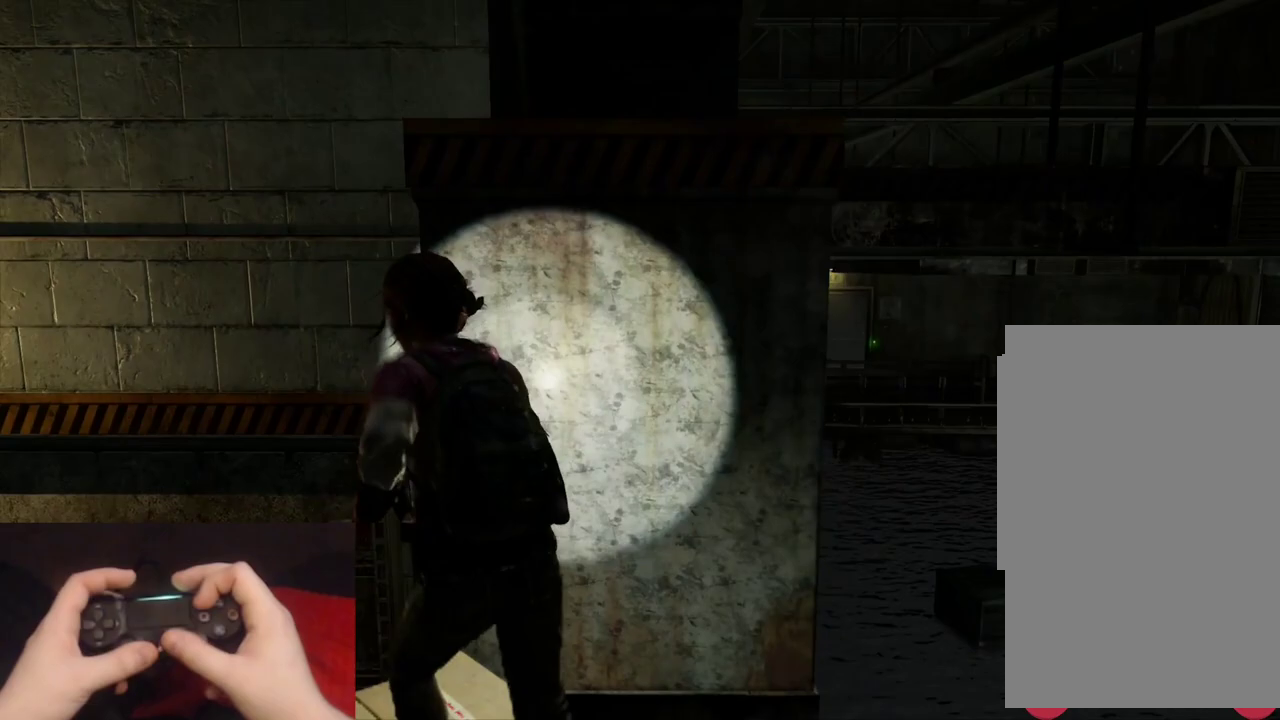
{"buttons": [], "left_stick": "left", "right_stick": "center", "events": [[100, "L2", "up"], [117, "left_stick", "center"], [367, "left_stick", "left"]]}
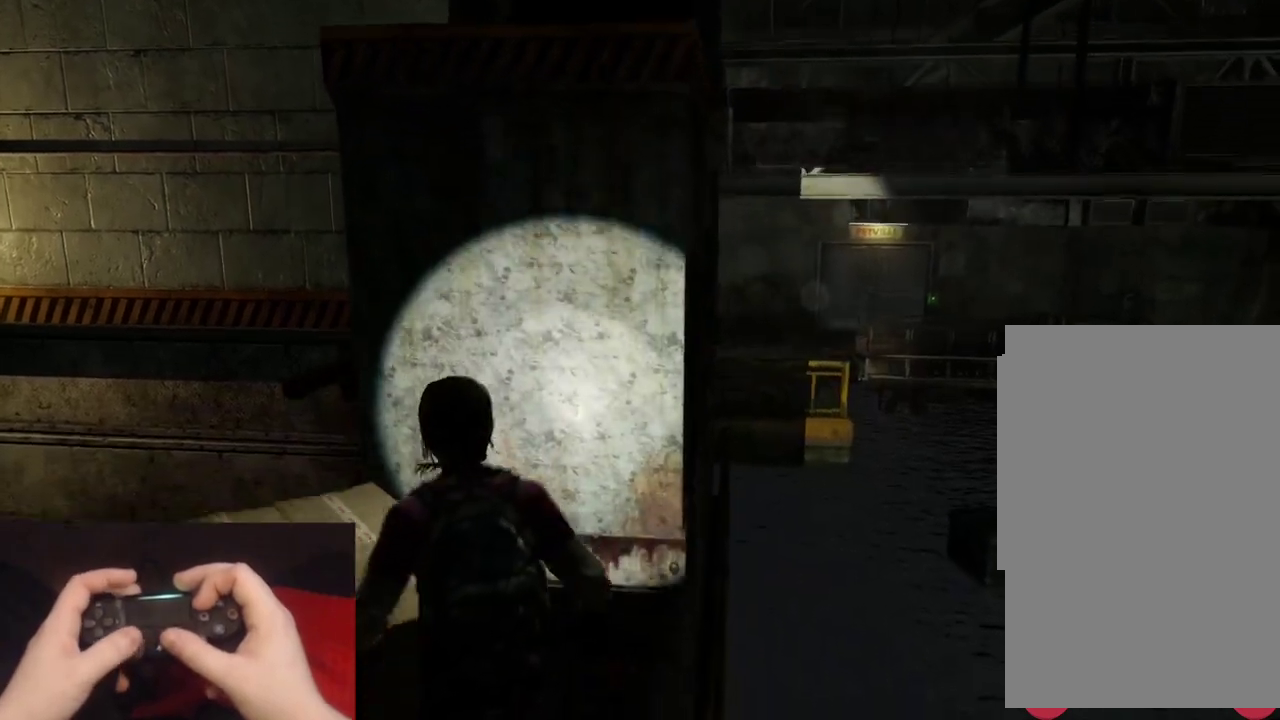
{"buttons": [], "left_stick": "up", "right_stick": "center", "events": [[150, "left_stick", "up-left"], [317, "left_stick", "up"]]}
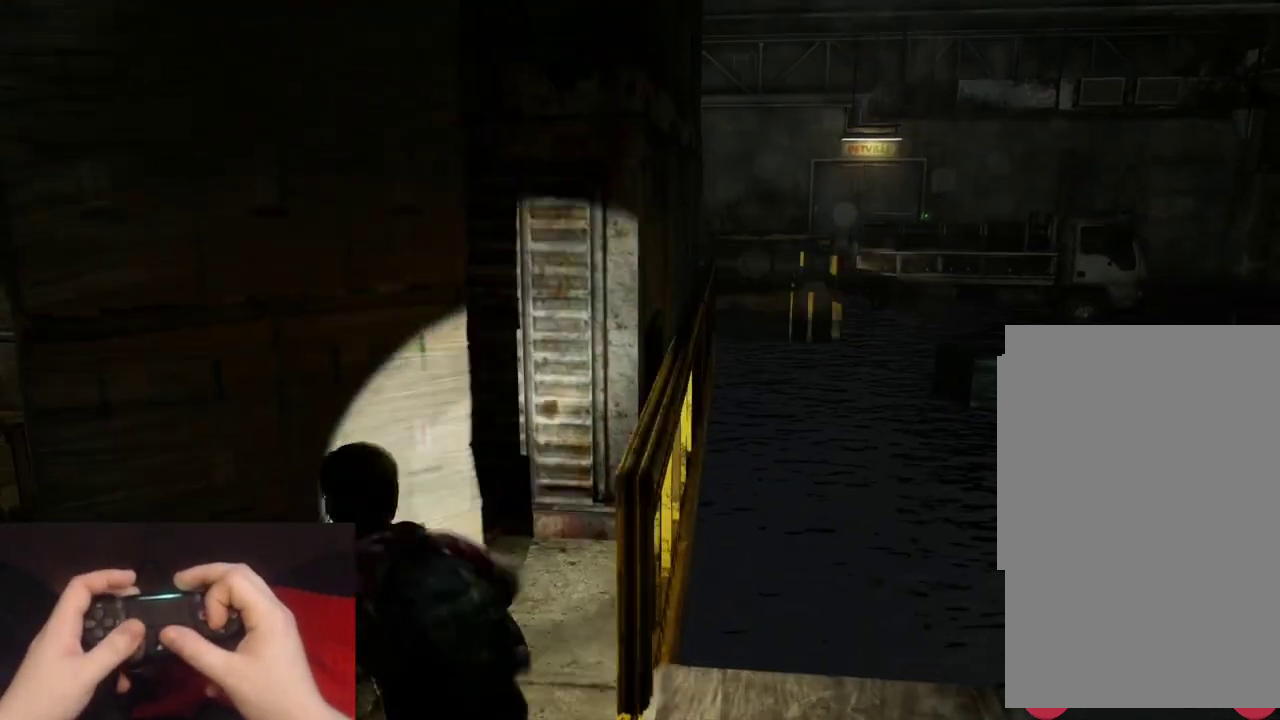
{"buttons": [], "left_stick": "up", "right_stick": "up-left", "events": [[150, "left_stick", "up-right"], [267, "left_stick", "down-left"], [433, "right_stick", "up-left"], [483, "left_stick", "up"]]}
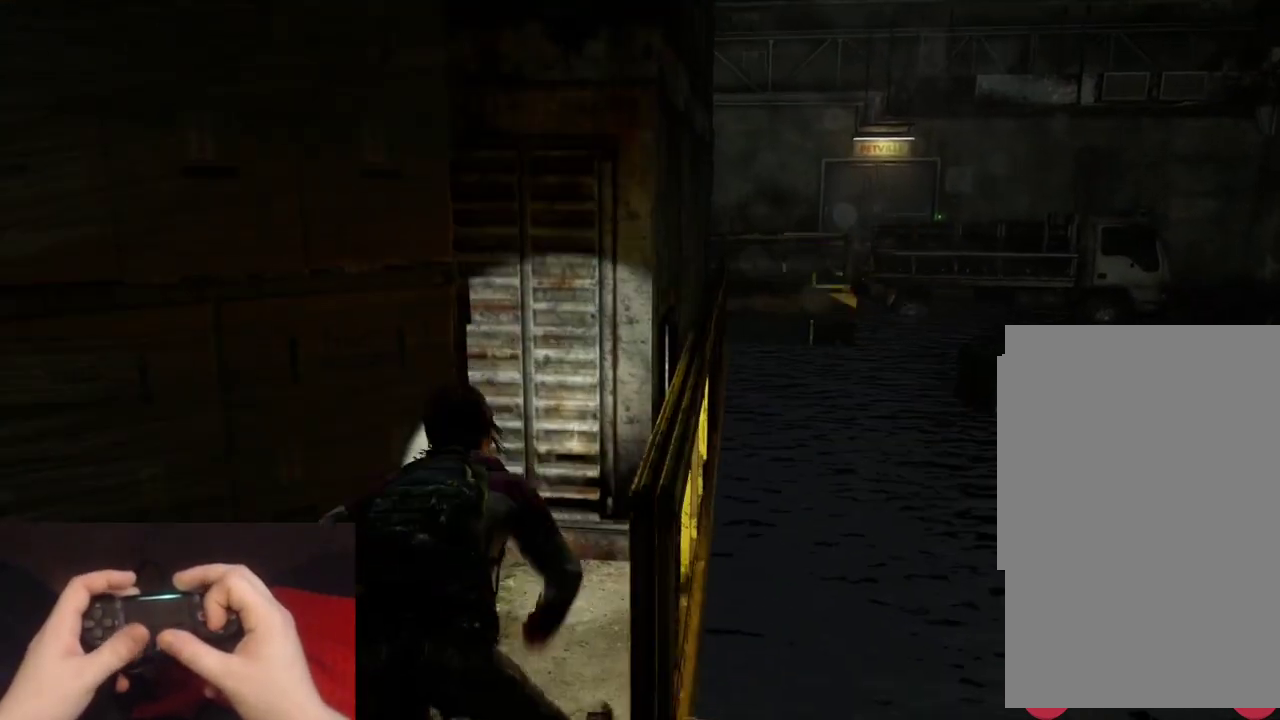
{"buttons": ["CROSS"], "left_stick": "up", "right_stick": "left", "events": [[83, "left_stick", "up-left"], [117, "CROSS", "down"], [233, "CROSS", "up"], [283, "CROSS", "down"], [383, "CROSS", "up"], [383, "right_stick", "left"], [450, "CROSS", "down"], [467, "left_stick", "up"]]}
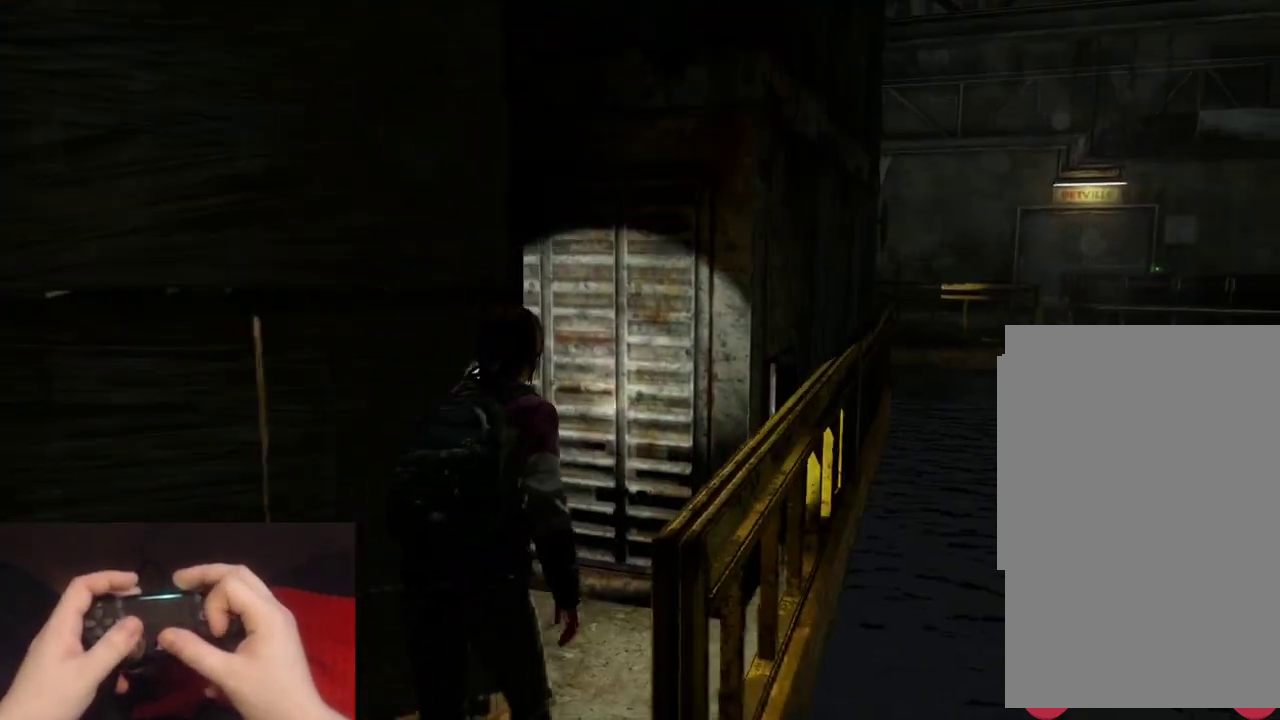
{"buttons": ["CROSS"], "left_stick": "up-left", "right_stick": "center", "events": [[50, "CROSS", "up"], [133, "CROSS", "down"], [200, "left_stick", "up-left"], [233, "CROSS", "up"], [283, "CROSS", "down"], [333, "right_stick", "center"], [400, "CROSS", "up"], [450, "CROSS", "down"]]}
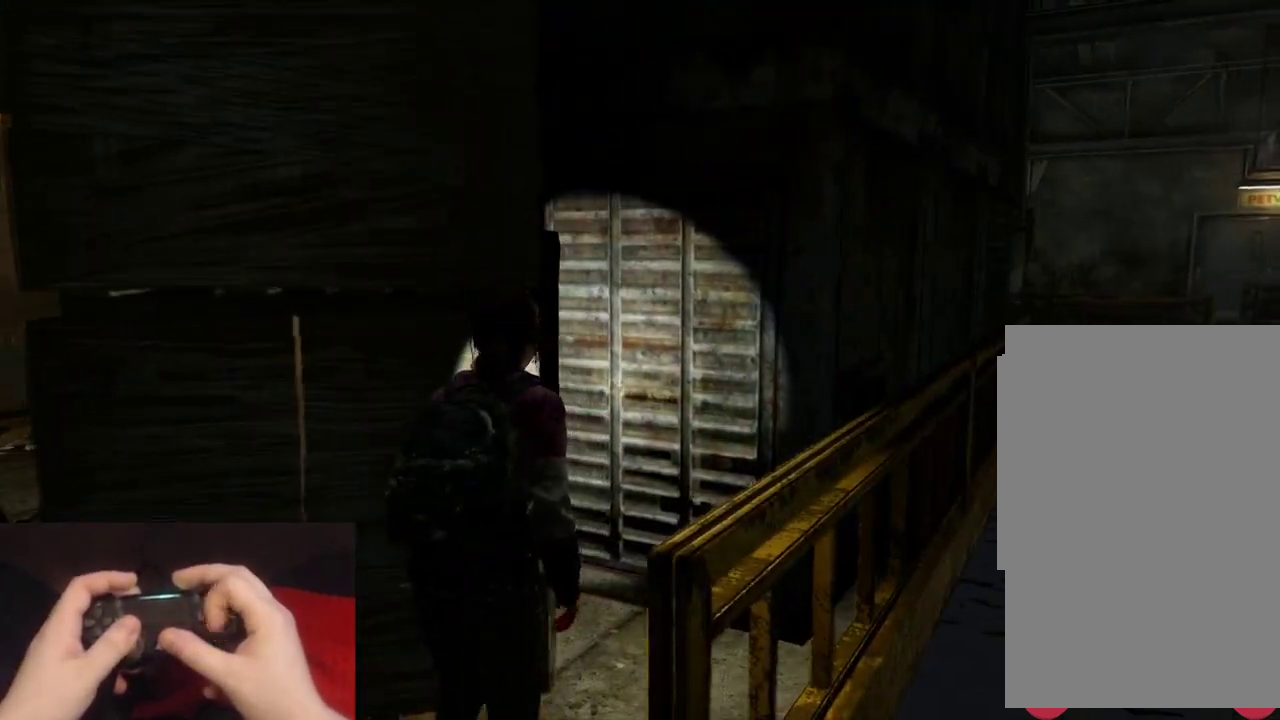
{"buttons": [], "left_stick": "down", "right_stick": "center", "events": [[50, "CROSS", "up"], [117, "CROSS", "down"], [183, "CROSS", "up"], [200, "left_stick", "left"], [250, "left_stick", "down-left"], [350, "left_stick", "down"]]}
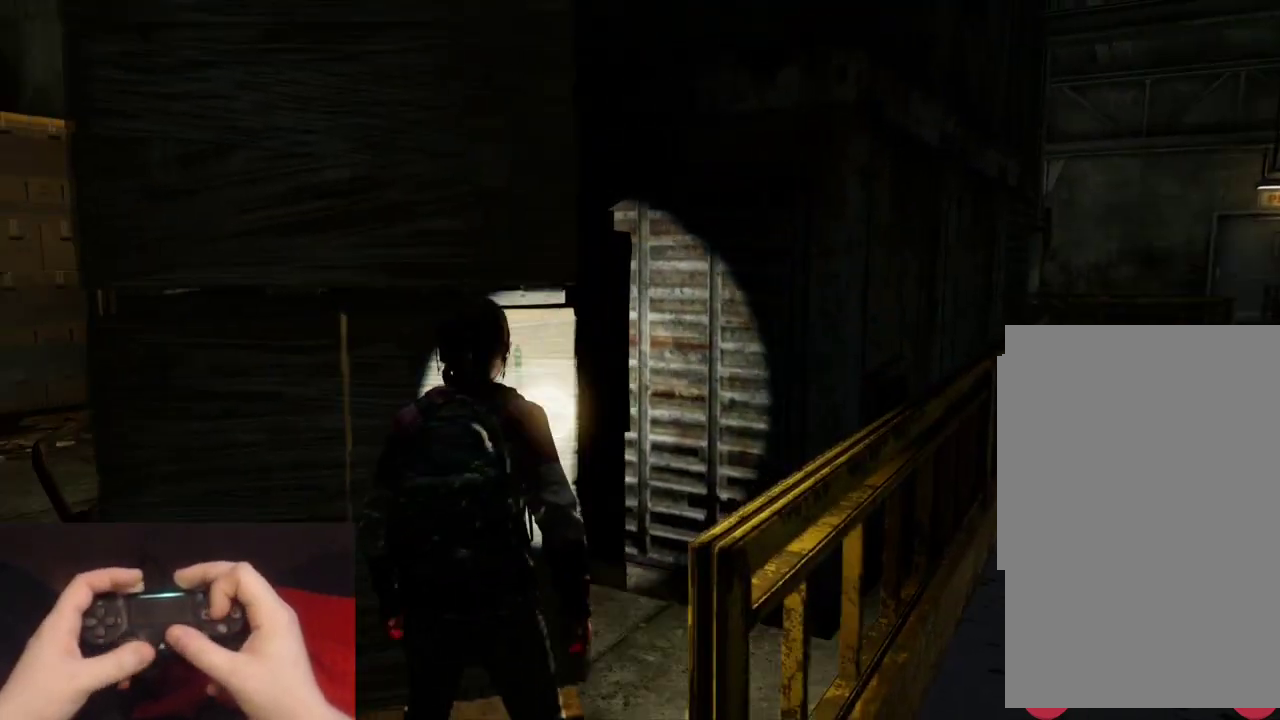
{"buttons": [], "left_stick": "center", "right_stick": "center", "events": [[183, "left_stick", "down-right"], [367, "left_stick", "center"]]}
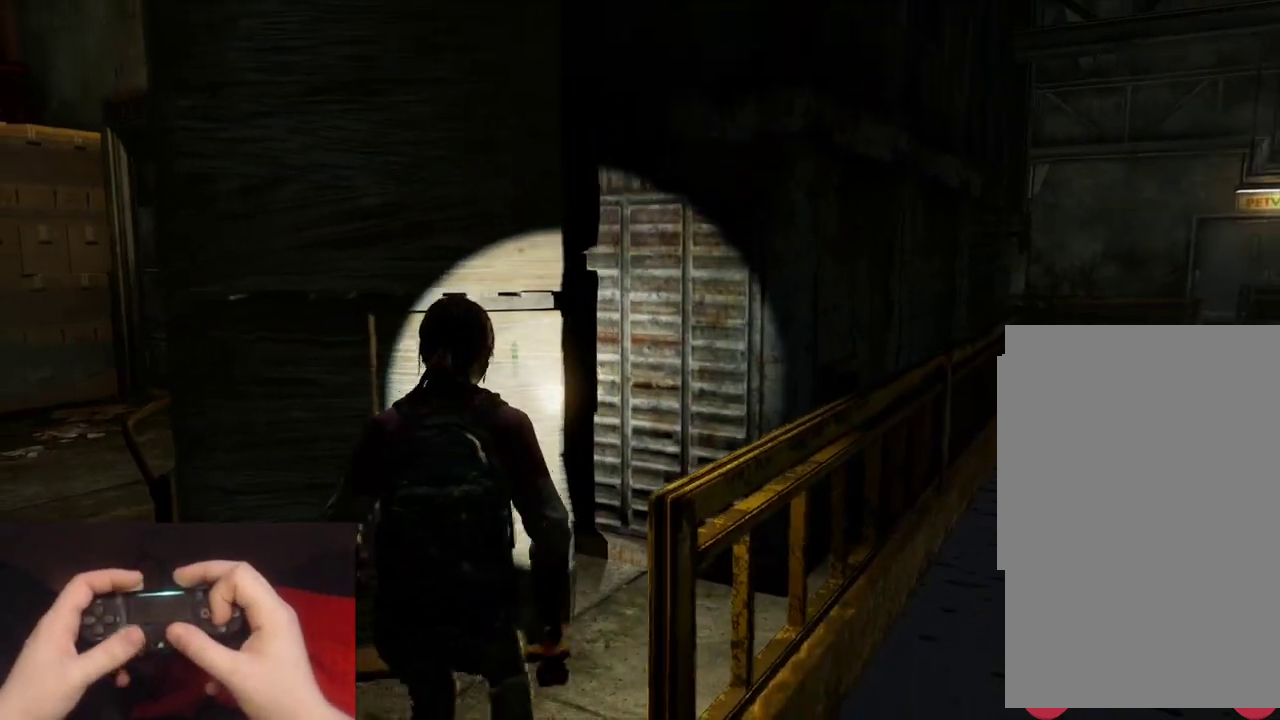
{"buttons": [], "left_stick": "up", "right_stick": "center", "events": [[100, "left_stick", "up"], [200, "CROSS", "down"], [283, "CROSS", "up"], [367, "CROSS", "down"], [450, "CROSS", "up"]]}
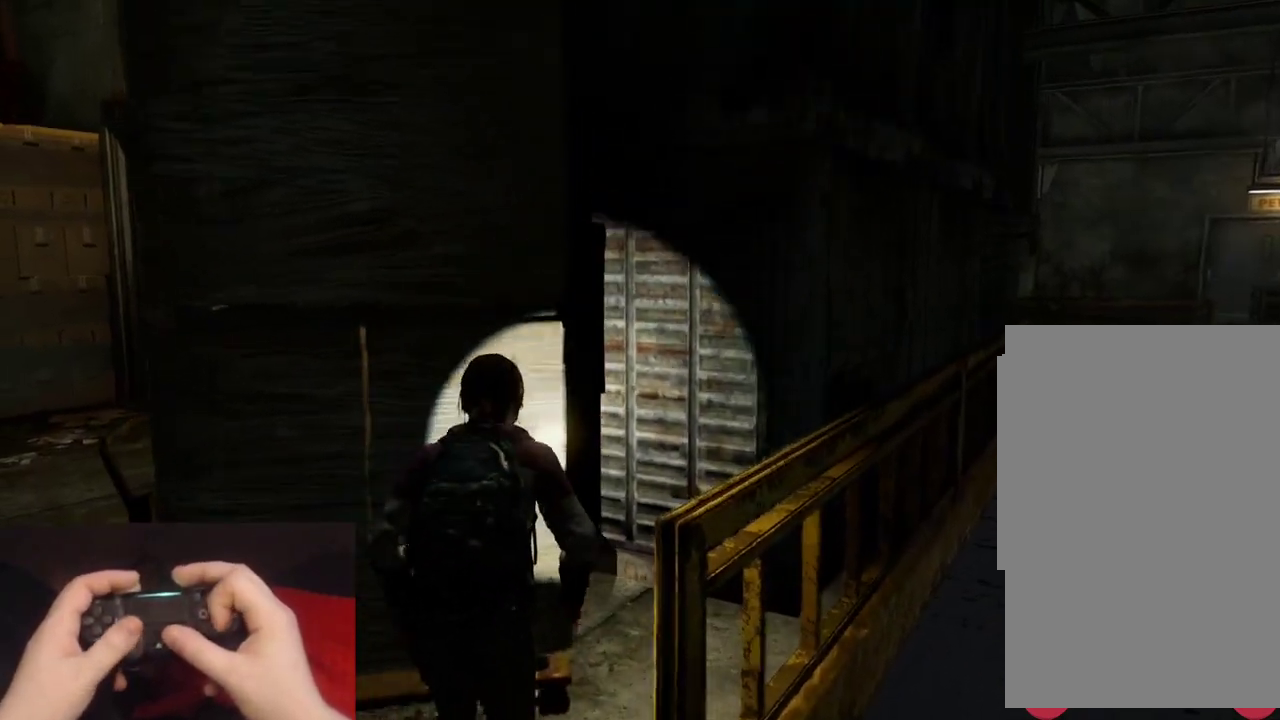
{"buttons": [], "left_stick": "down-left", "right_stick": "center", "events": [[33, "CROSS", "down"], [117, "CROSS", "up"], [200, "CROSS", "down"], [283, "CROSS", "up"], [283, "left_stick", "up-left"], [367, "left_stick", "left"], [417, "left_stick", "down-left"]]}